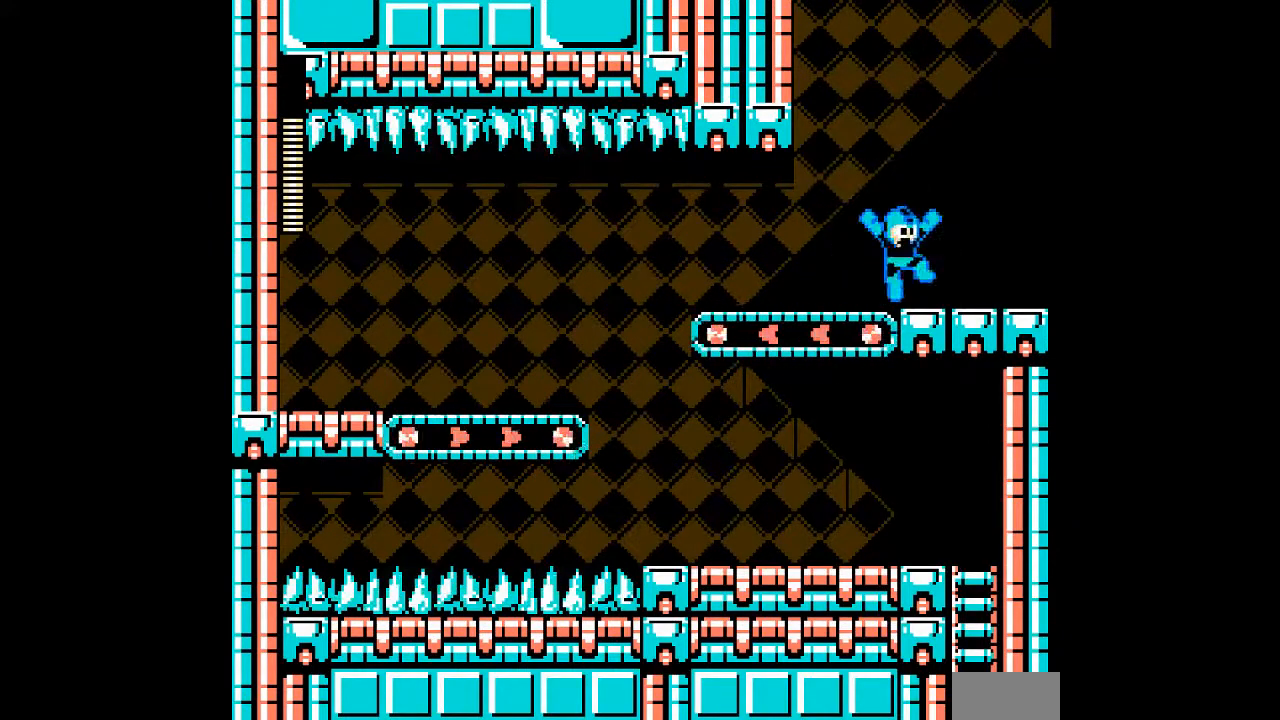
Gameplay with a controller; each line is a JSON object with the inputs held at the frame after it. "events" lists button and stick changes between this image and that frame as [ms after this image, input, new state], when the widget could be followed in between. Not read: C L3 R3 START.
{"buttons": ["A", "B", "DPAD_RIGHT"], "events": [[367, "DPAD_RIGHT", "down"]]}
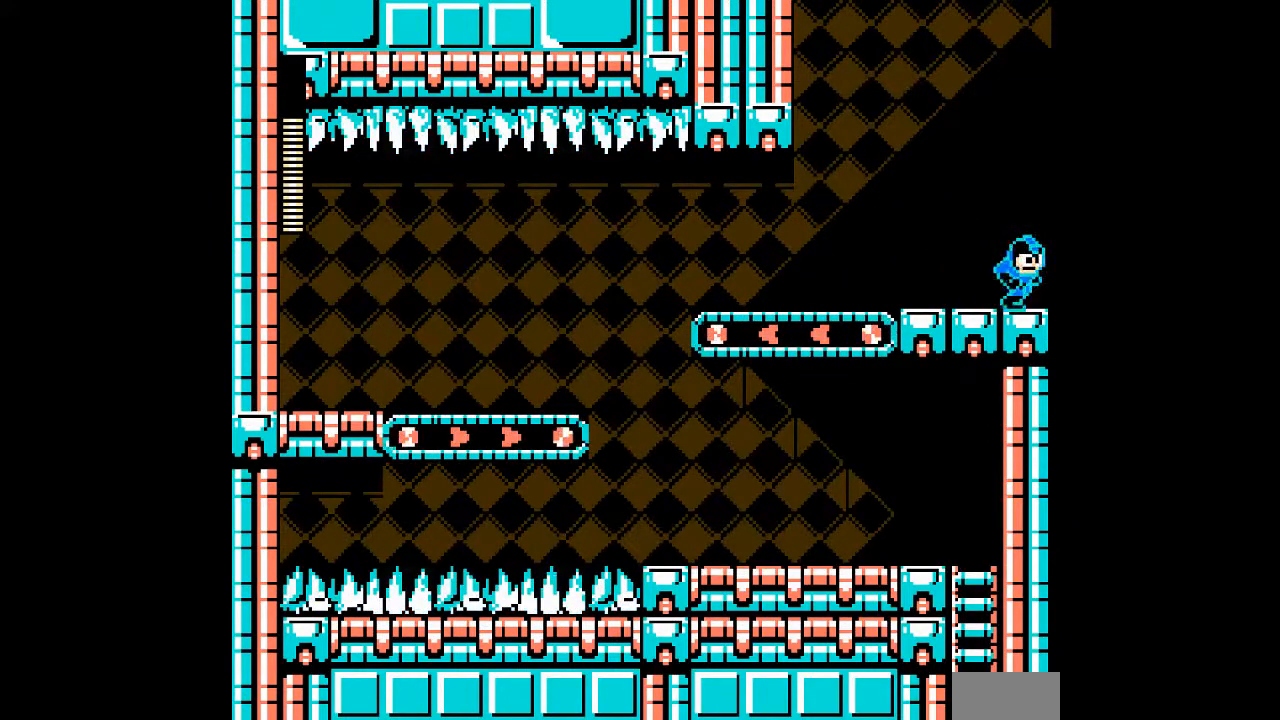
{"buttons": ["A"], "events": [[67, "B", "up"], [317, "DPAD_RIGHT", "up"], [350, "B", "down"], [433, "B", "up"]]}
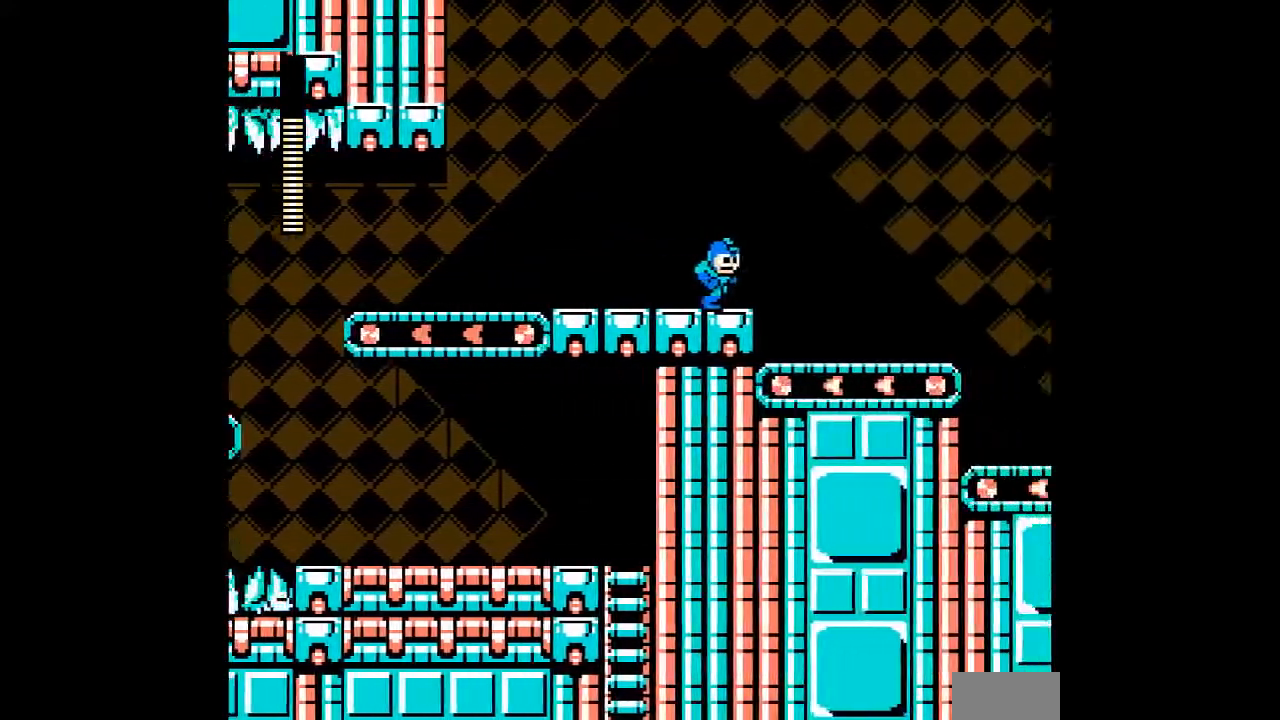
{"buttons": ["A", "DPAD_RIGHT"], "events": [[400, "DPAD_RIGHT", "down"]]}
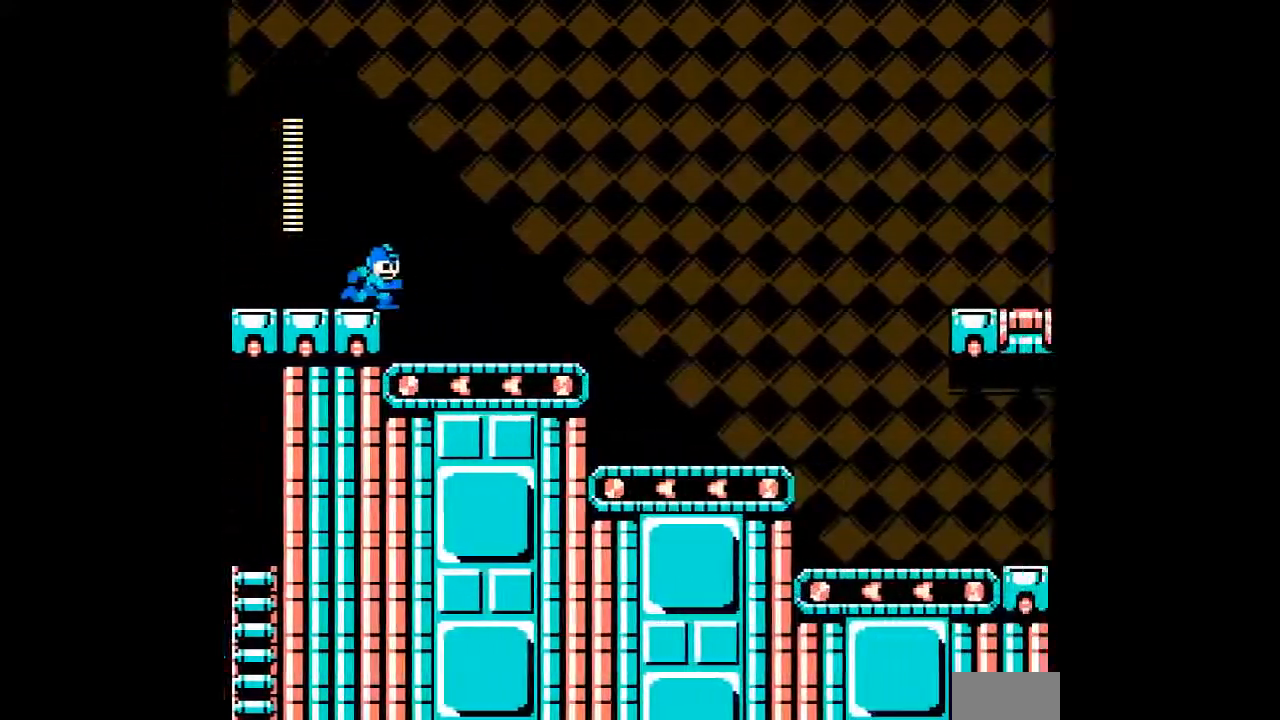
{"buttons": ["A", "B", "DPAD_RIGHT"], "events": [[133, "B", "down"], [183, "DPAD_RIGHT", "up"], [383, "DPAD_RIGHT", "down"]]}